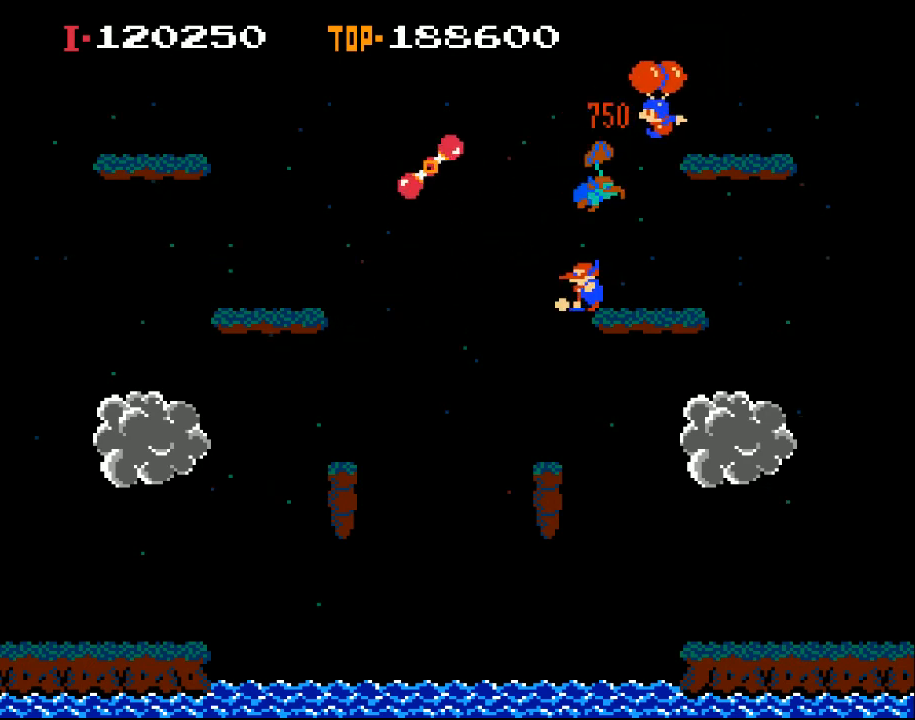
Gameplay with a controller (Xbox layout); each line is a JSON object with the inputs held at the frame after it. "events" lists button and stick changes between this image and that frame as [ms after this image, input, new state], when the widget could be followed in between. Not read: right_stick.
{"buttons": ["DPAD_LEFT"], "left_stick": "center", "events": [[33, "X", "down"], [100, "X", "up"], [167, "DPAD_RIGHT", "down"], [300, "DPAD_RIGHT", "up"], [400, "DPAD_LEFT", "down"]]}
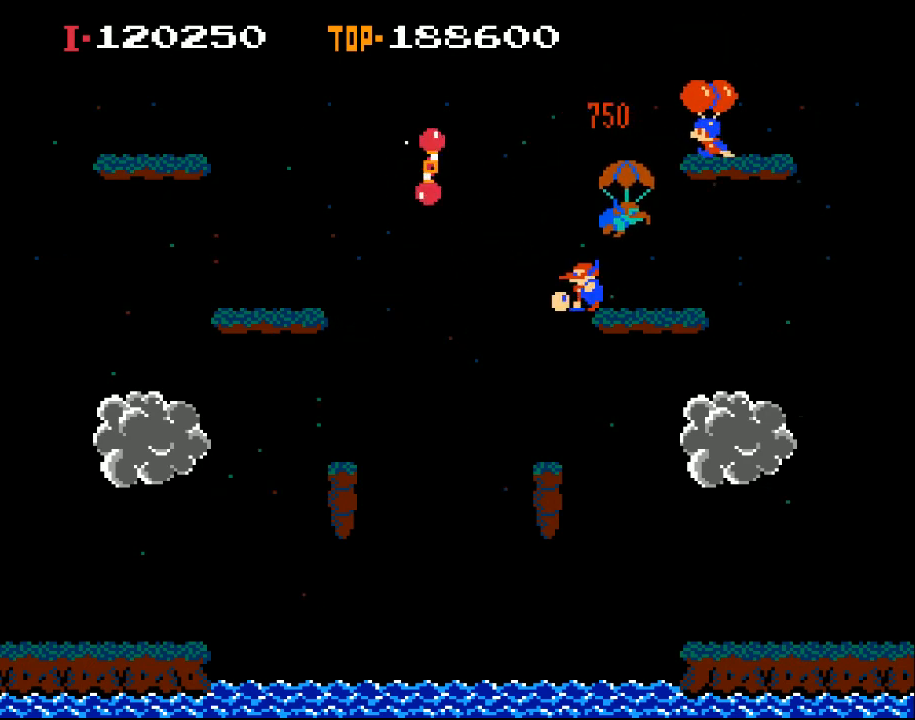
{"buttons": ["DPAD_LEFT"], "left_stick": "center", "events": [[100, "X", "down"], [200, "X", "up"]]}
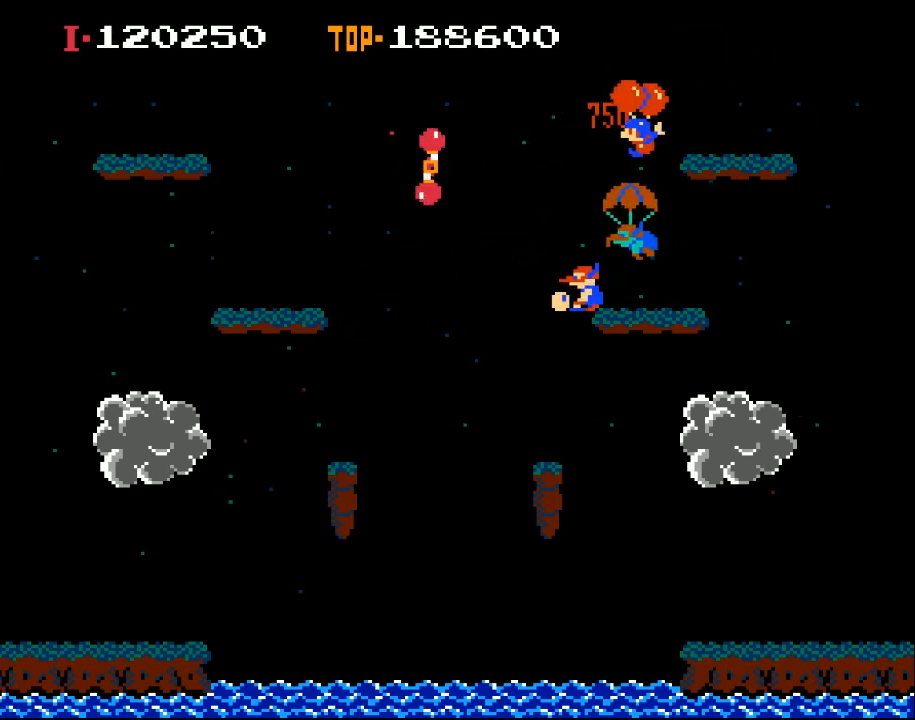
{"buttons": ["DPAD_RIGHT"], "left_stick": "center", "events": [[167, "DPAD_LEFT", "up"], [233, "DPAD_RIGHT", "down"]]}
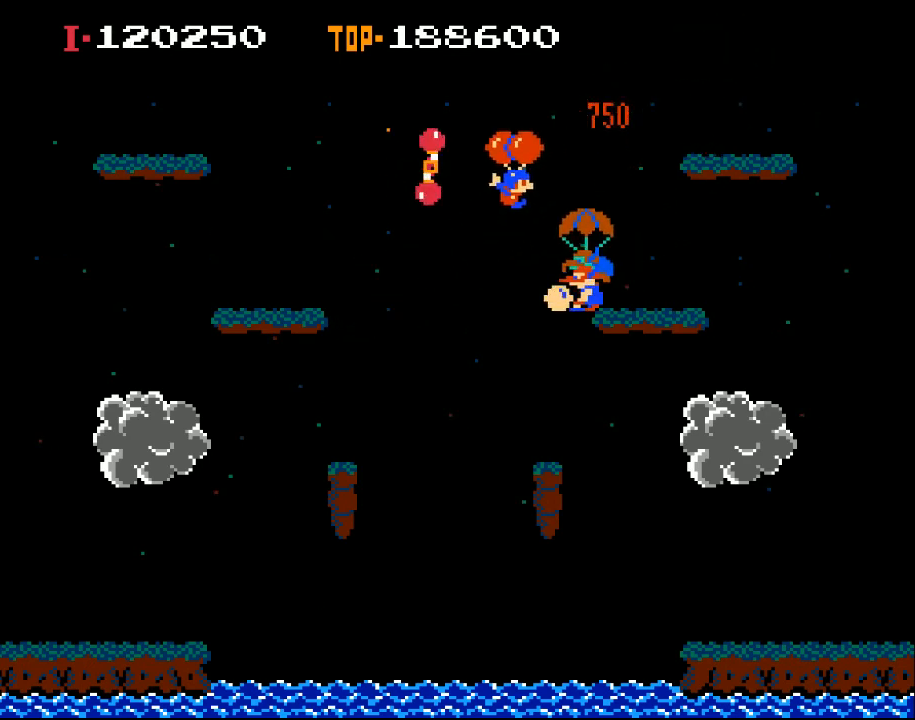
{"buttons": ["DPAD_RIGHT"], "left_stick": "center", "events": [[233, "X", "down"], [467, "X", "up"]]}
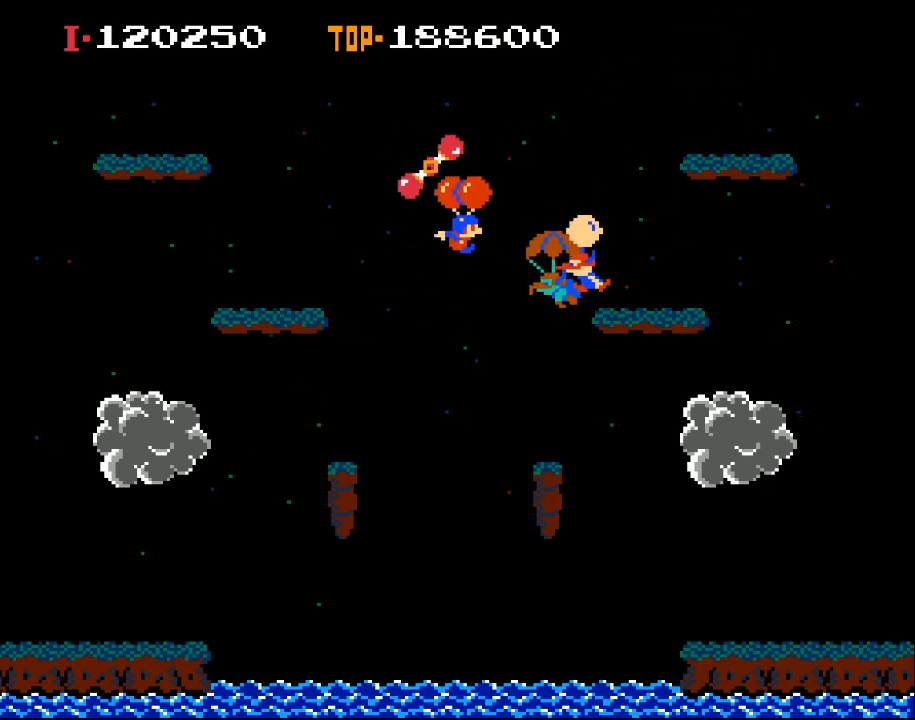
{"buttons": ["X", "DPAD_RIGHT"], "left_stick": "center", "events": [[133, "X", "down"], [267, "X", "up"], [400, "X", "down"]]}
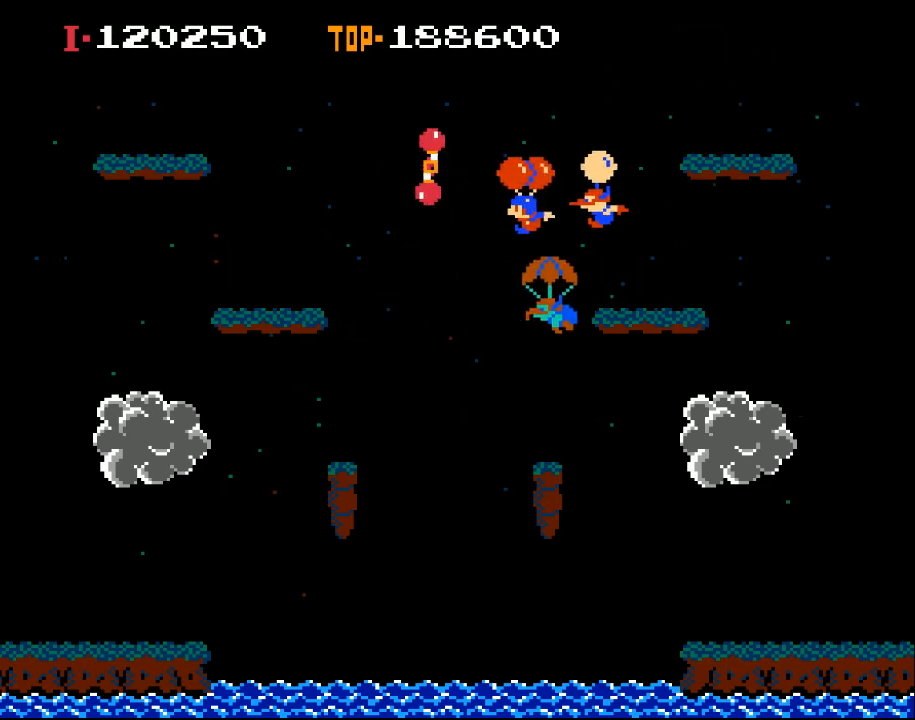
{"buttons": ["DPAD_LEFT"], "left_stick": "center", "events": [[100, "DPAD_RIGHT", "up"], [133, "DPAD_LEFT", "down"], [167, "X", "up"]]}
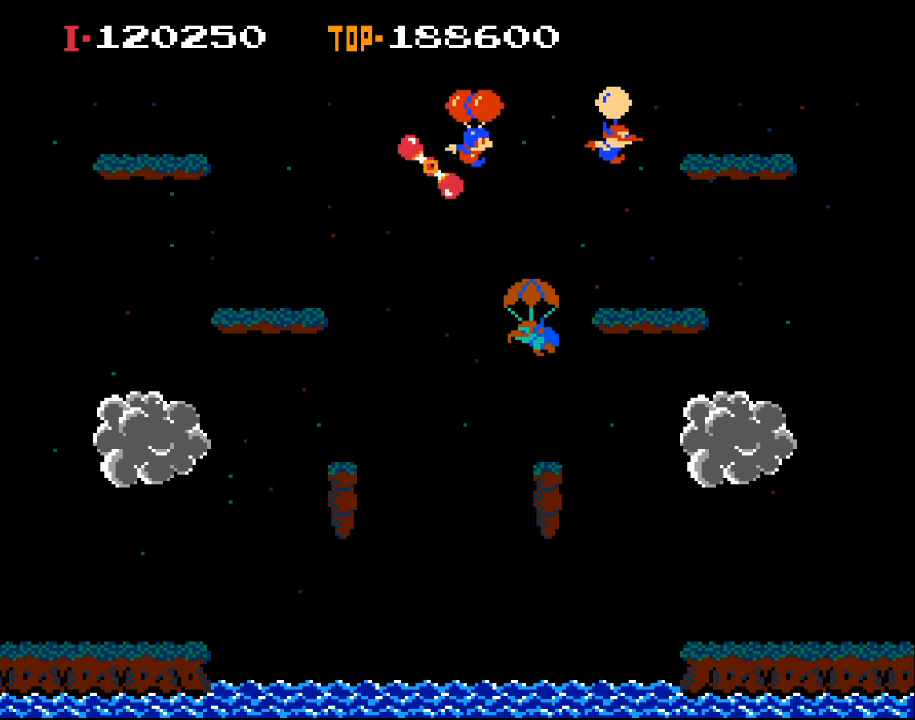
{"buttons": ["X", "DPAD_RIGHT"], "left_stick": "center", "events": [[67, "X", "down"], [133, "DPAD_LEFT", "up"], [167, "DPAD_RIGHT", "down"], [300, "X", "up"], [467, "X", "down"]]}
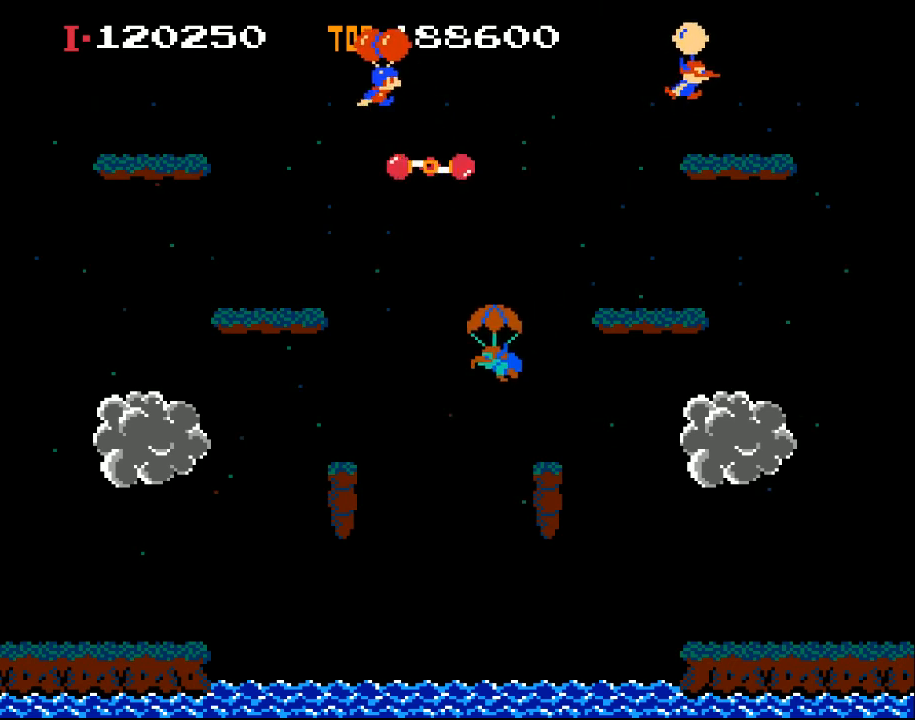
{"buttons": ["DPAD_LEFT"], "left_stick": "center", "events": [[400, "X", "up"], [467, "DPAD_RIGHT", "up"], [500, "DPAD_LEFT", "down"]]}
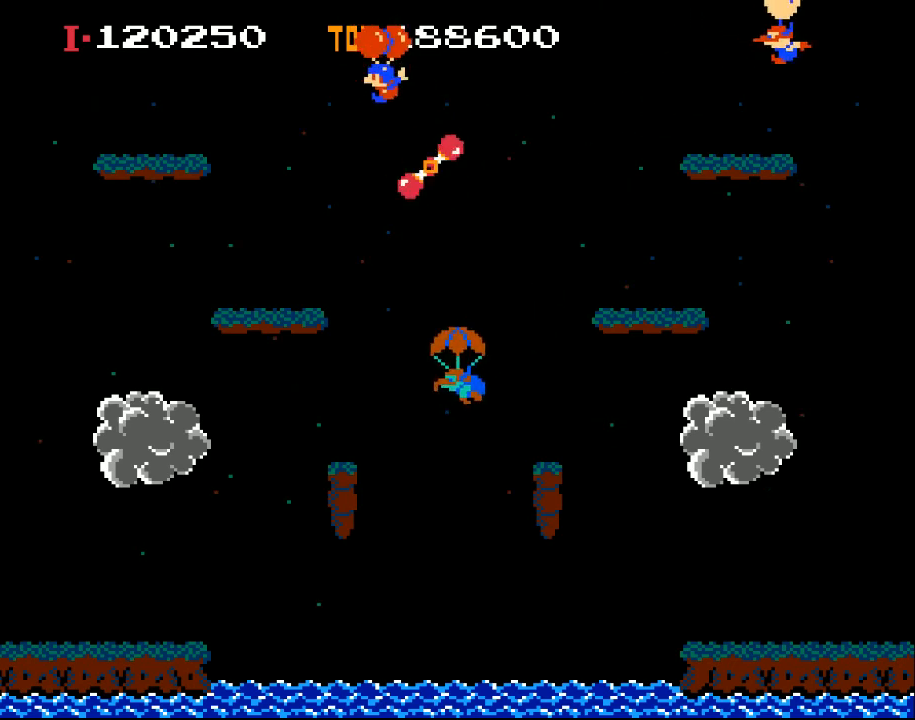
{"buttons": ["DPAD_RIGHT"], "left_stick": "center", "events": [[333, "DPAD_LEFT", "up"], [433, "DPAD_RIGHT", "down"]]}
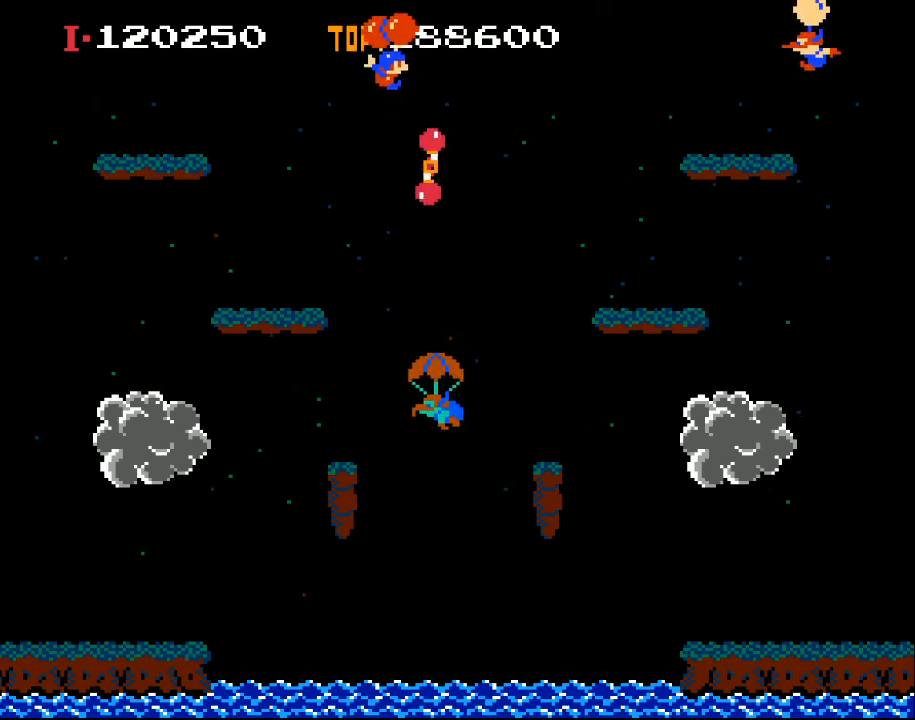
{"buttons": ["DPAD_LEFT"], "left_stick": "center", "events": [[67, "DPAD_RIGHT", "up"], [200, "DPAD_RIGHT", "down"], [300, "DPAD_RIGHT", "up"], [400, "DPAD_LEFT", "down"]]}
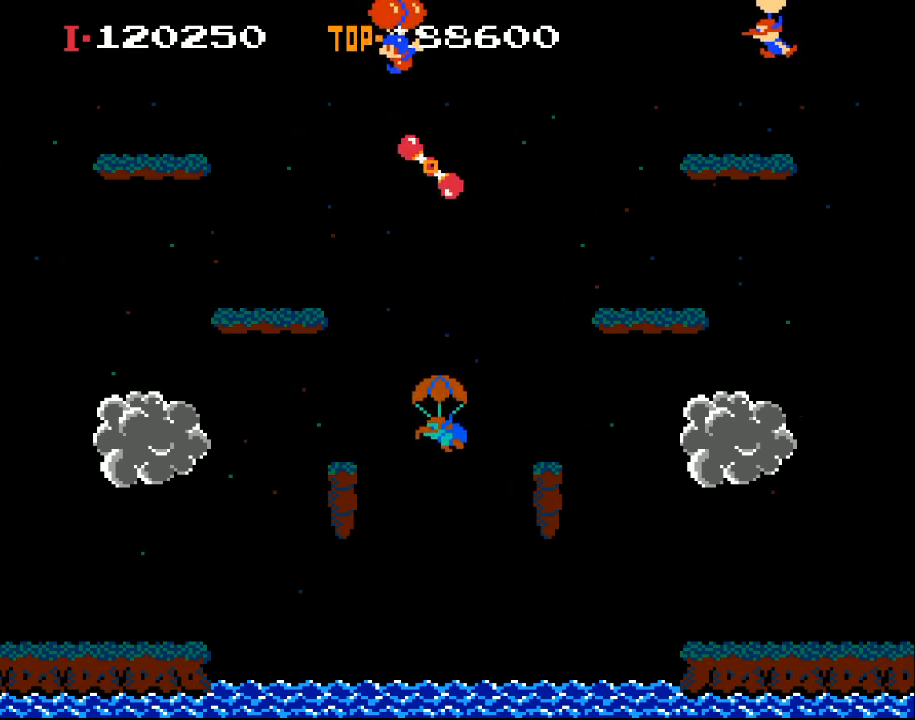
{"buttons": ["DPAD_LEFT"], "left_stick": "center", "events": []}
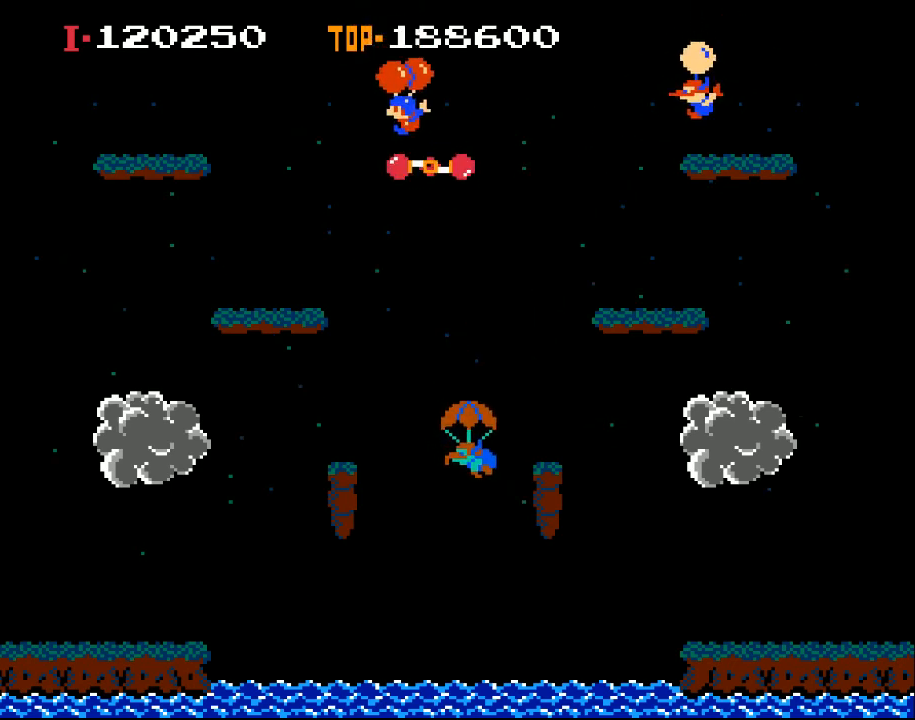
{"buttons": ["DPAD_LEFT"], "left_stick": "center", "events": [[233, "DPAD_LEFT", "up"], [467, "DPAD_LEFT", "down"]]}
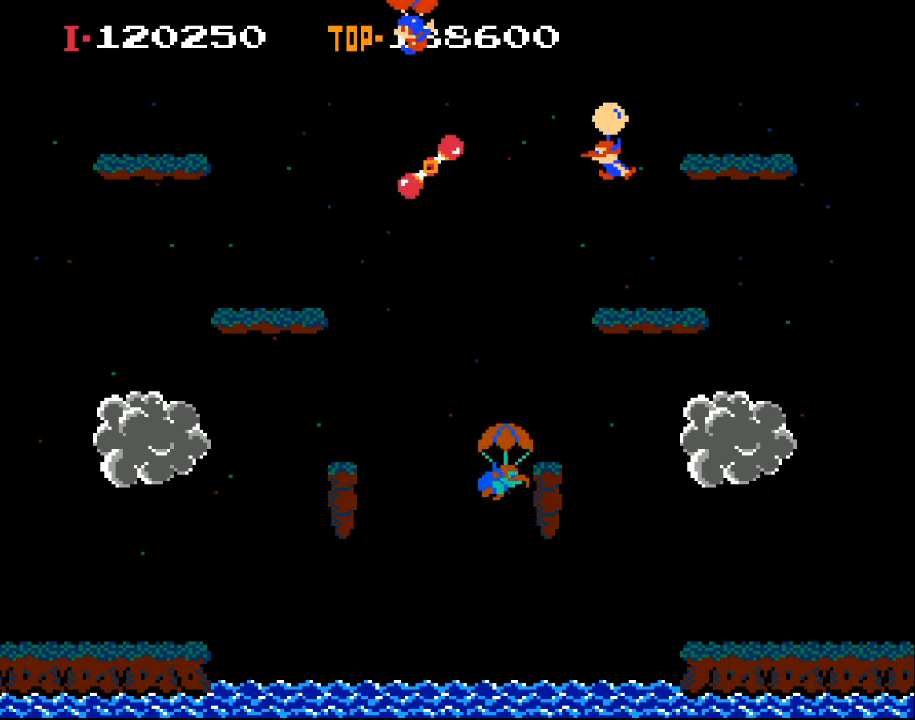
{"buttons": ["DPAD_LEFT"], "left_stick": "center", "events": [[367, "X", "down"], [467, "X", "up"]]}
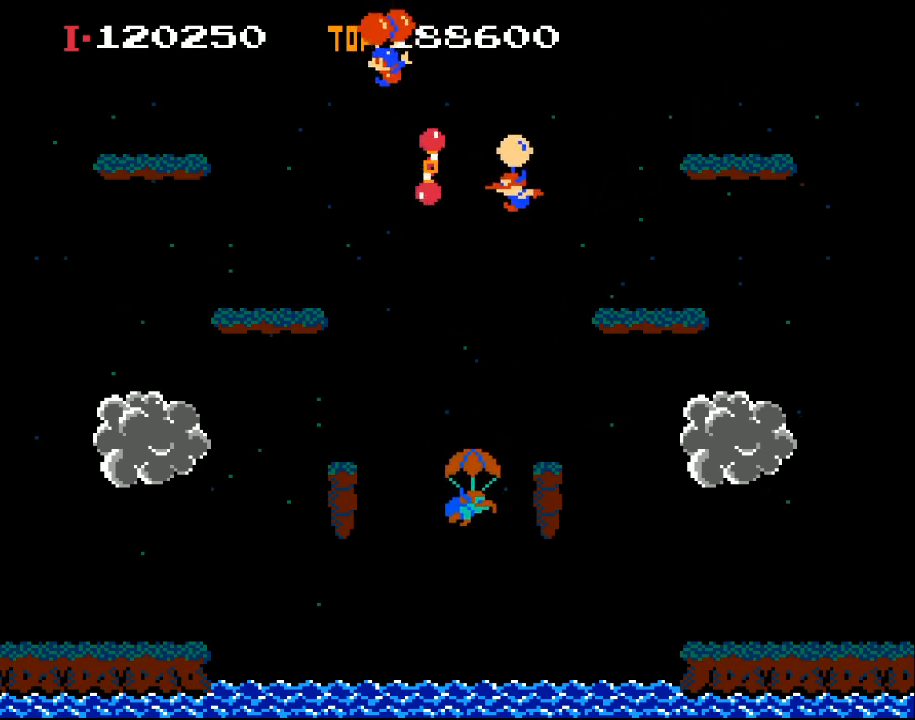
{"buttons": ["DPAD_RIGHT"], "left_stick": "center", "events": [[133, "DPAD_LEFT", "up"], [200, "DPAD_RIGHT", "down"], [233, "DPAD_UP", "down"], [367, "DPAD_UP", "up"]]}
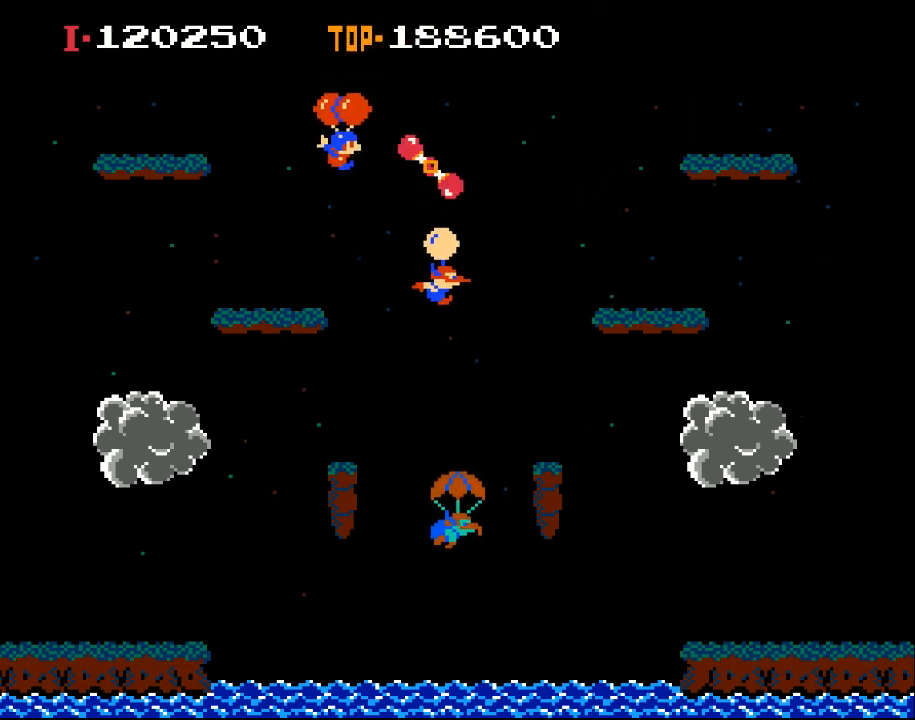
{"buttons": ["DPAD_RIGHT"], "left_stick": "center", "events": [[67, "DPAD_RIGHT", "up"], [233, "DPAD_RIGHT", "down"], [367, "X", "down"], [500, "X", "up"]]}
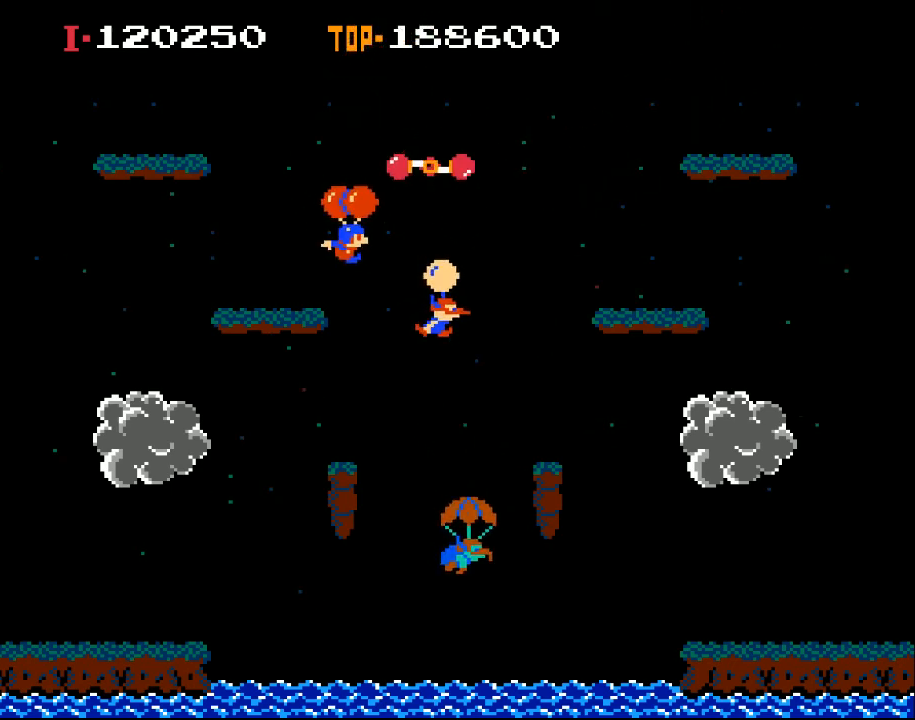
{"buttons": [], "left_stick": "center", "events": [[67, "X", "down"], [167, "DPAD_RIGHT", "up"], [167, "X", "up"], [367, "X", "down"], [467, "X", "up"]]}
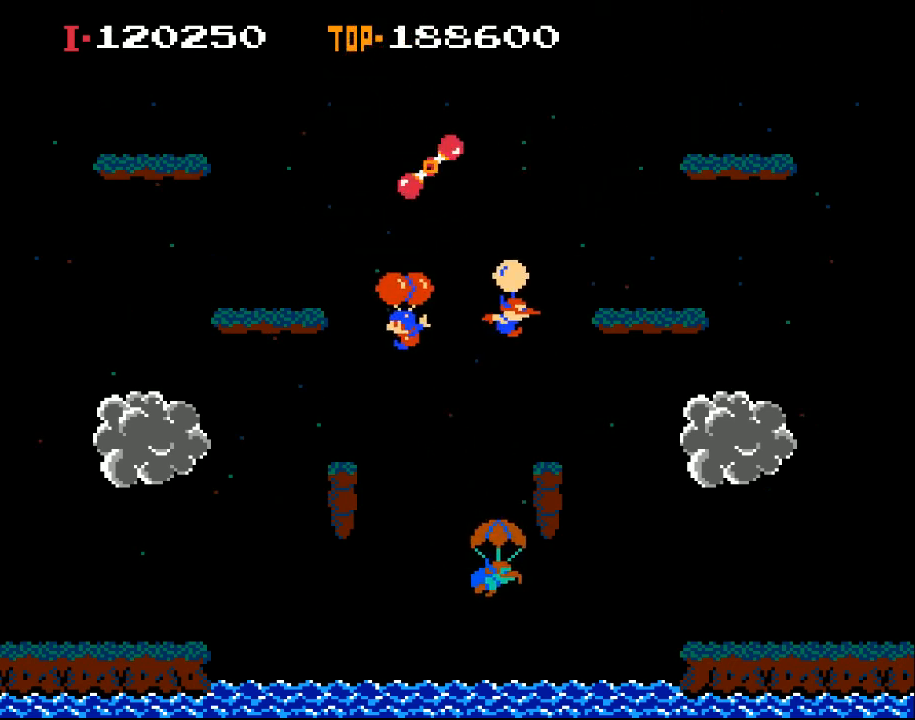
{"buttons": [], "left_stick": "center", "events": [[33, "DPAD_LEFT", "down"], [233, "DPAD_LEFT", "up"]]}
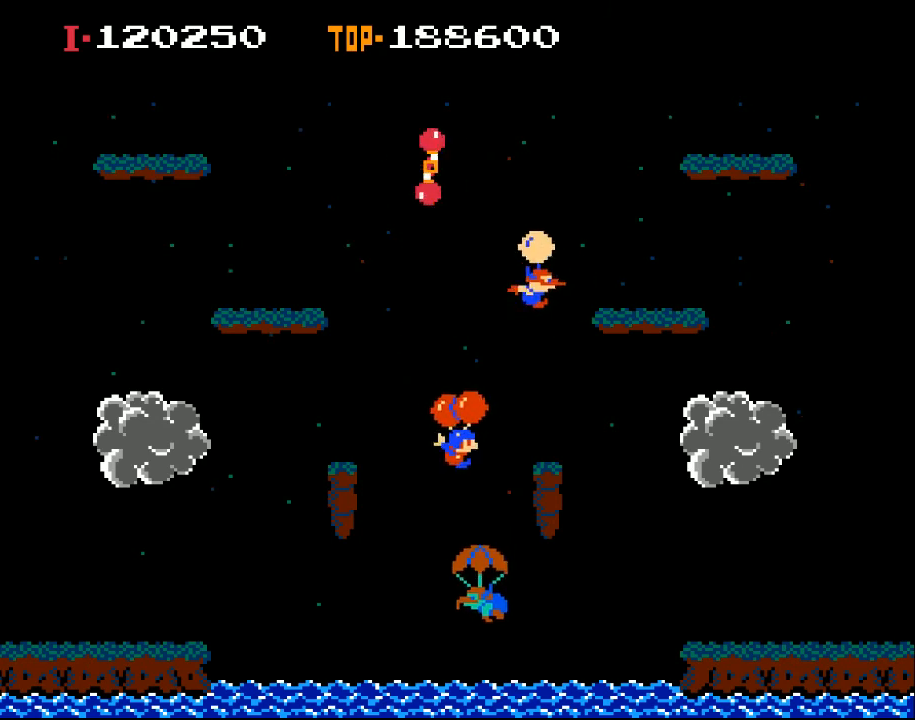
{"buttons": ["DPAD_LEFT"], "left_stick": "center", "events": [[67, "DPAD_RIGHT", "down"], [133, "DPAD_RIGHT", "up"], [200, "DPAD_LEFT", "down"]]}
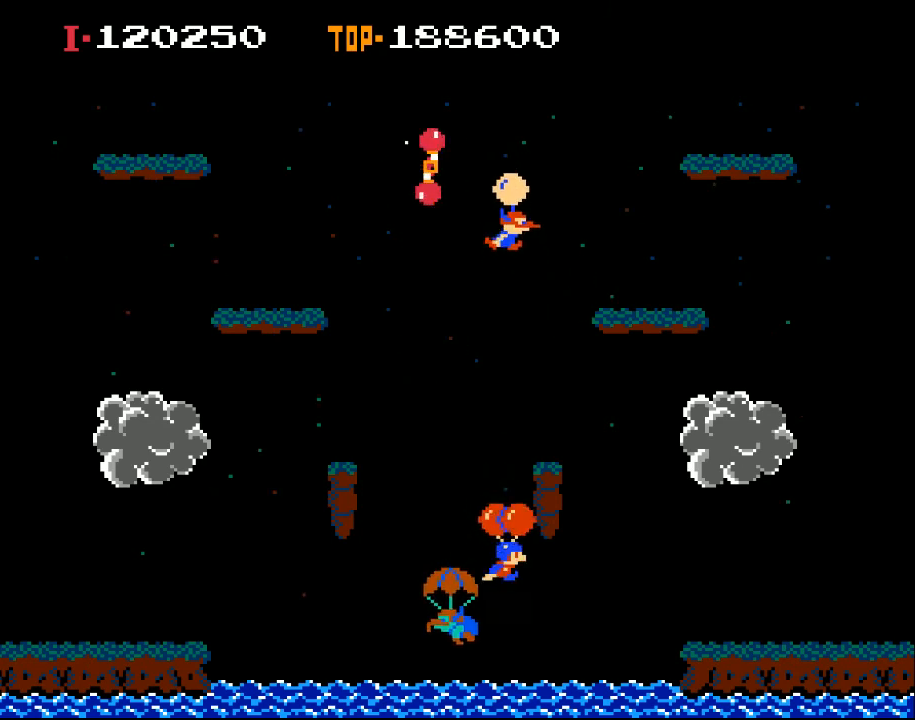
{"buttons": [], "left_stick": "center", "events": [[67, "X", "down"], [367, "X", "up"], [467, "DPAD_LEFT", "up"]]}
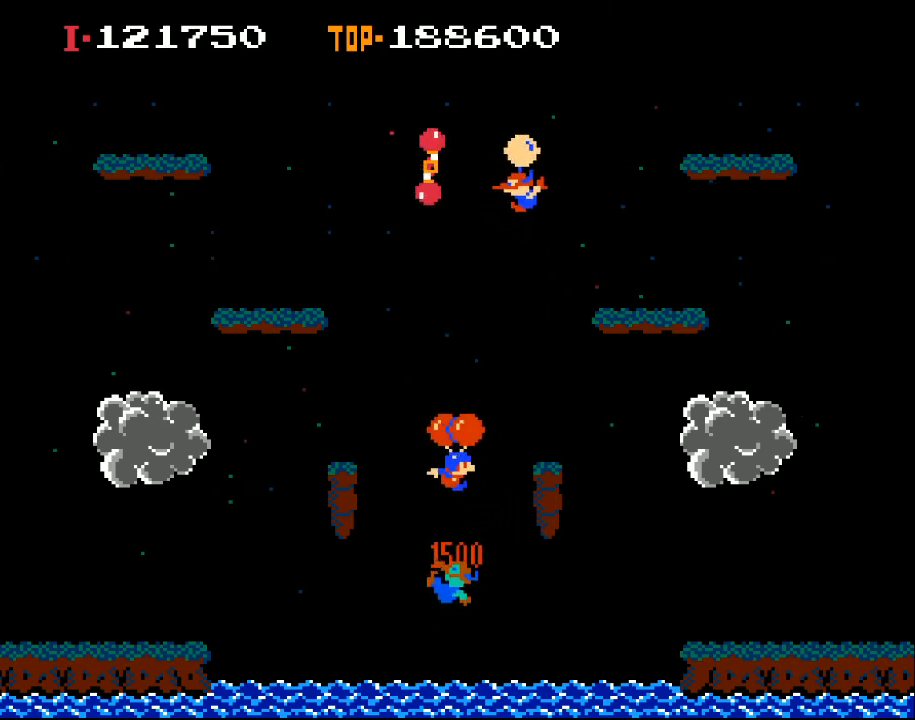
{"buttons": ["DPAD_UP", "DPAD_LEFT"], "left_stick": "center", "events": [[33, "X", "down"], [133, "DPAD_RIGHT", "down"], [167, "X", "up"], [267, "DPAD_RIGHT", "up"], [300, "X", "down"], [333, "X", "up"], [367, "DPAD_LEFT", "down"], [467, "DPAD_UP", "down"]]}
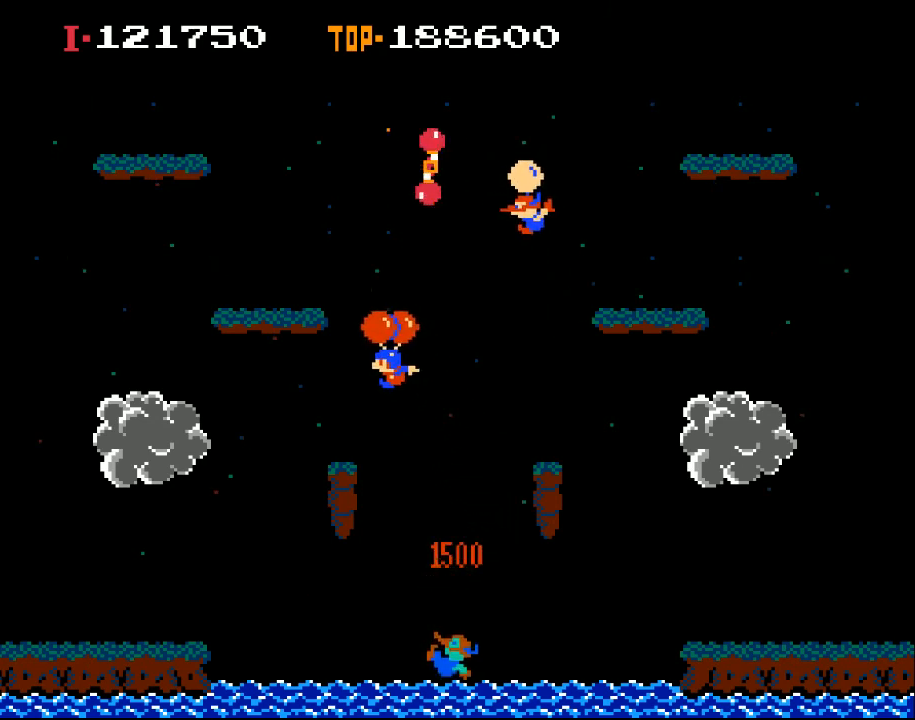
{"buttons": ["DPAD_LEFT"], "left_stick": "center", "events": [[33, "DPAD_UP", "up"], [33, "X", "down"], [67, "DPAD_LEFT", "up"], [267, "X", "up"], [500, "DPAD_LEFT", "down"]]}
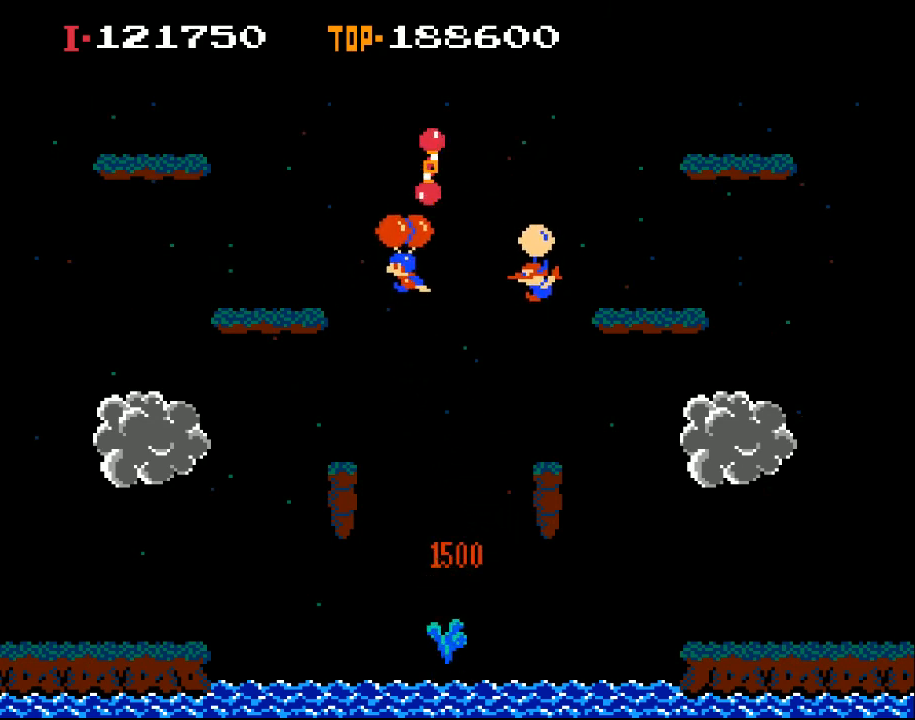
{"buttons": ["X"], "left_stick": "center", "events": [[100, "X", "down"], [467, "DPAD_LEFT", "up"]]}
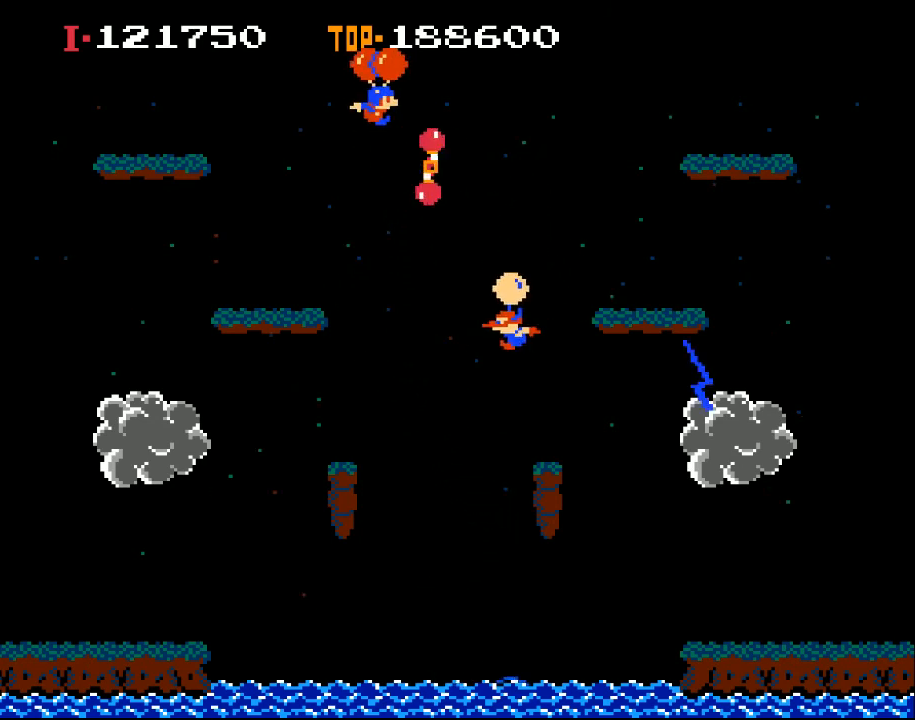
{"buttons": ["X", "DPAD_LEFT"], "left_stick": "center", "events": [[67, "DPAD_RIGHT", "down"], [100, "X", "up"], [200, "DPAD_RIGHT", "up"], [300, "DPAD_RIGHT", "down"], [367, "DPAD_RIGHT", "up"], [433, "X", "down"], [467, "DPAD_LEFT", "down"]]}
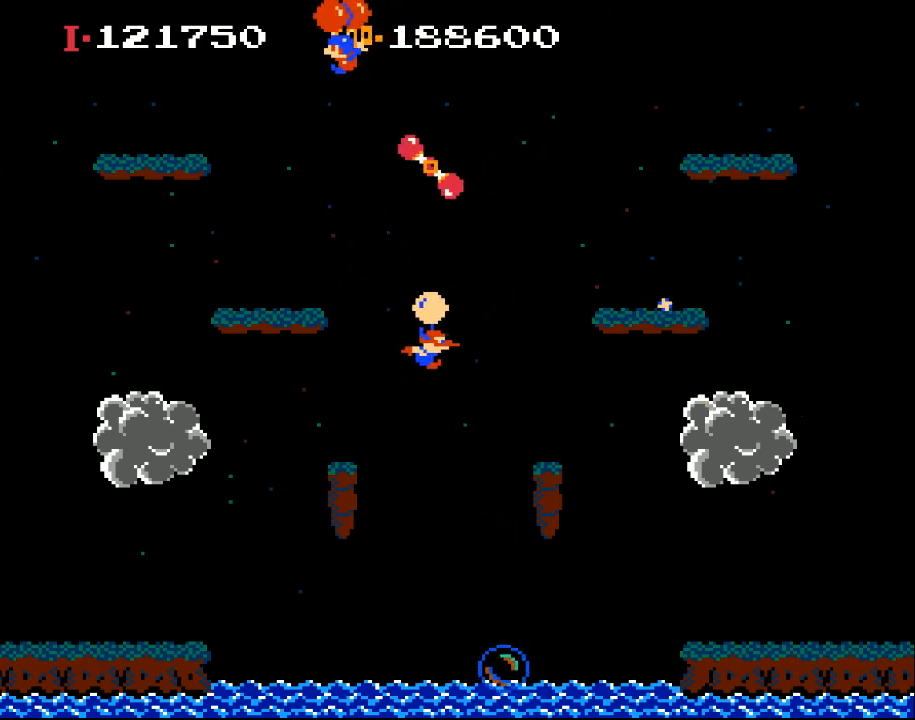
{"buttons": ["DPAD_RIGHT"], "left_stick": "center", "events": [[67, "X", "up"], [167, "DPAD_LEFT", "up"], [467, "DPAD_RIGHT", "down"]]}
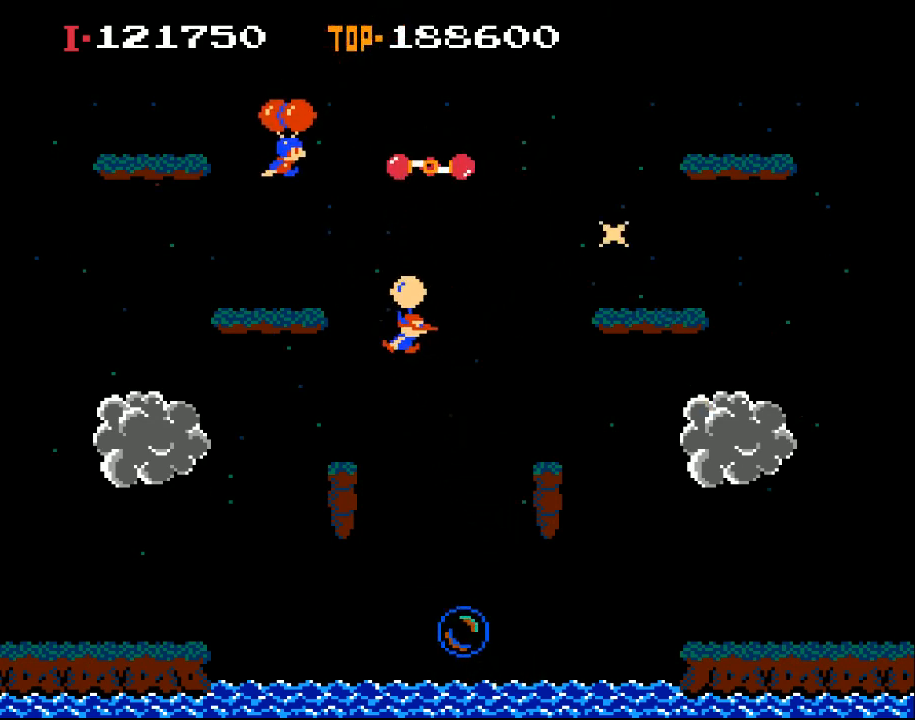
{"buttons": ["X", "DPAD_LEFT"], "left_stick": "center", "events": [[100, "X", "down"], [367, "DPAD_RIGHT", "up"], [500, "DPAD_LEFT", "down"]]}
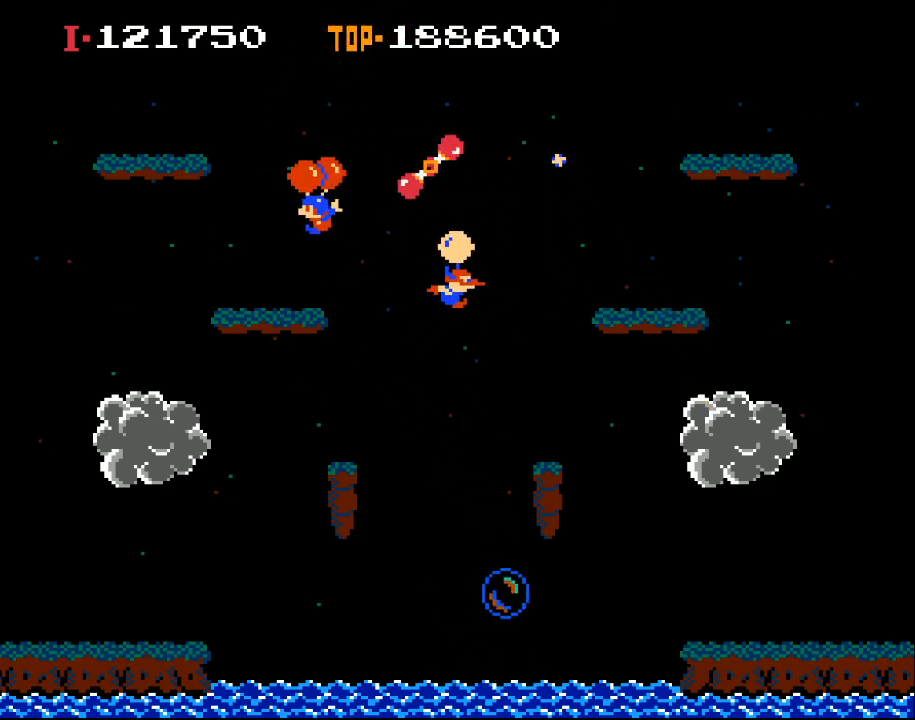
{"buttons": [], "left_stick": "center", "events": [[33, "X", "up"], [267, "DPAD_LEFT", "up"], [267, "X", "down"], [467, "X", "up"]]}
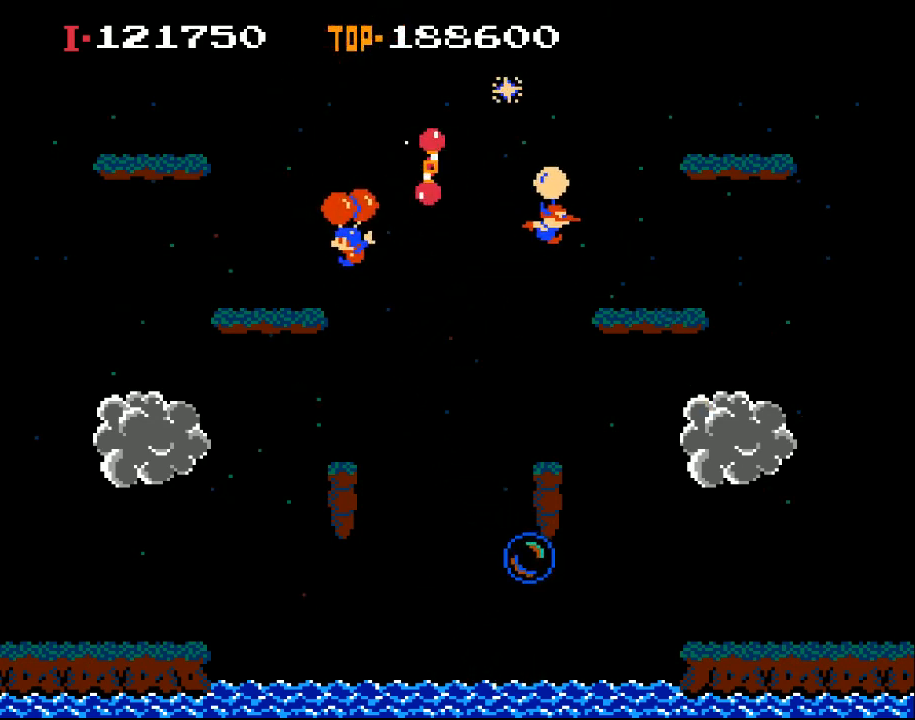
{"buttons": ["X", "DPAD_RIGHT"], "left_stick": "center", "events": [[33, "DPAD_LEFT", "down"], [200, "DPAD_LEFT", "up"], [300, "DPAD_RIGHT", "down"], [467, "X", "down"]]}
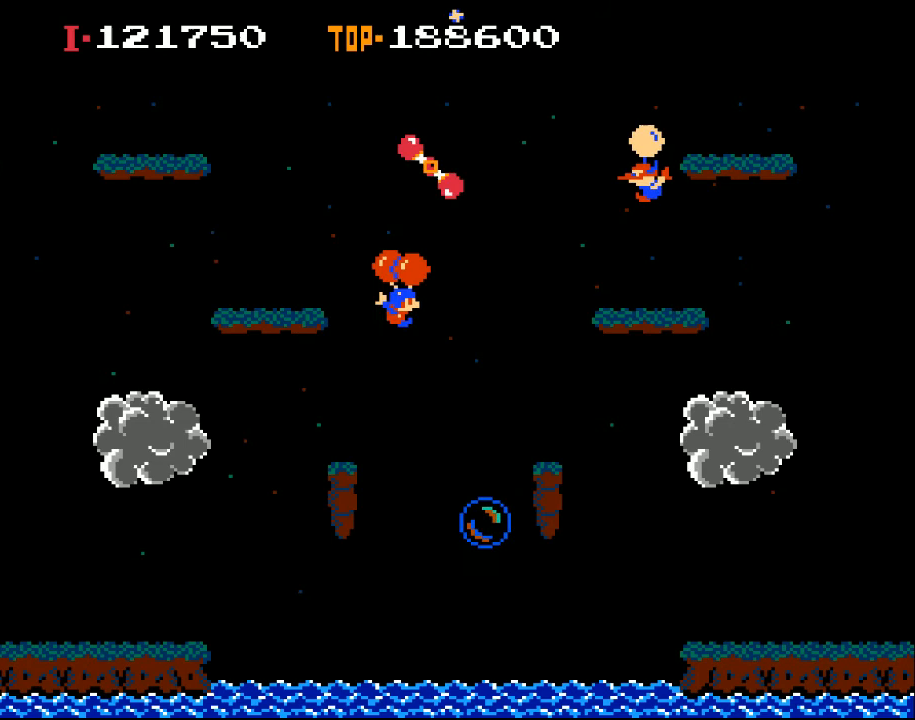
{"buttons": ["DPAD_LEFT"], "left_stick": "center", "events": [[67, "X", "up"], [100, "DPAD_RIGHT", "up"], [233, "DPAD_LEFT", "down"]]}
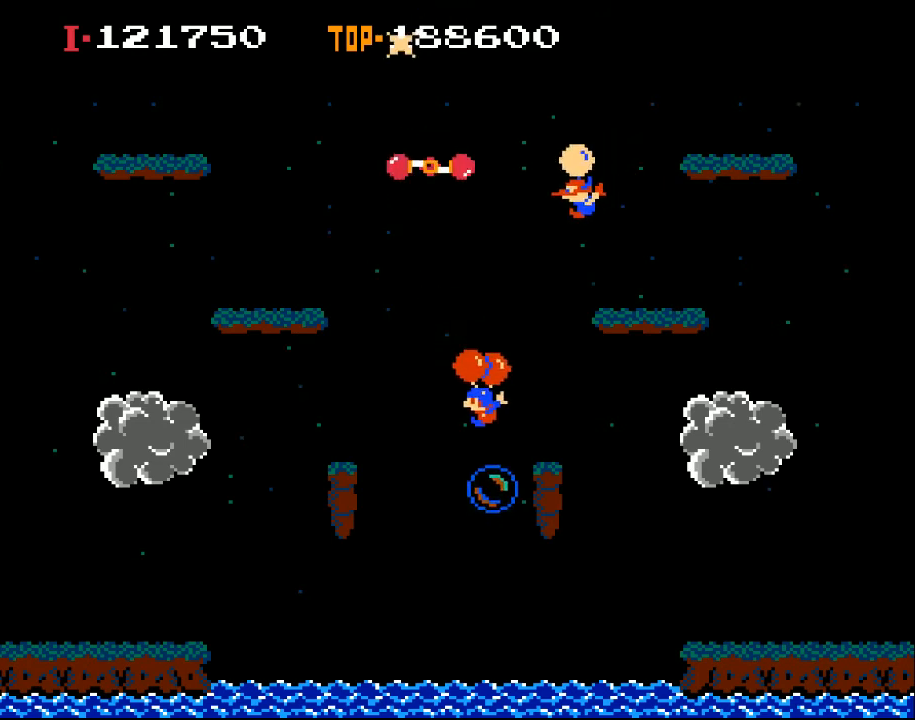
{"buttons": ["X", "DPAD_LEFT"], "left_stick": "center", "events": [[300, "X", "down"]]}